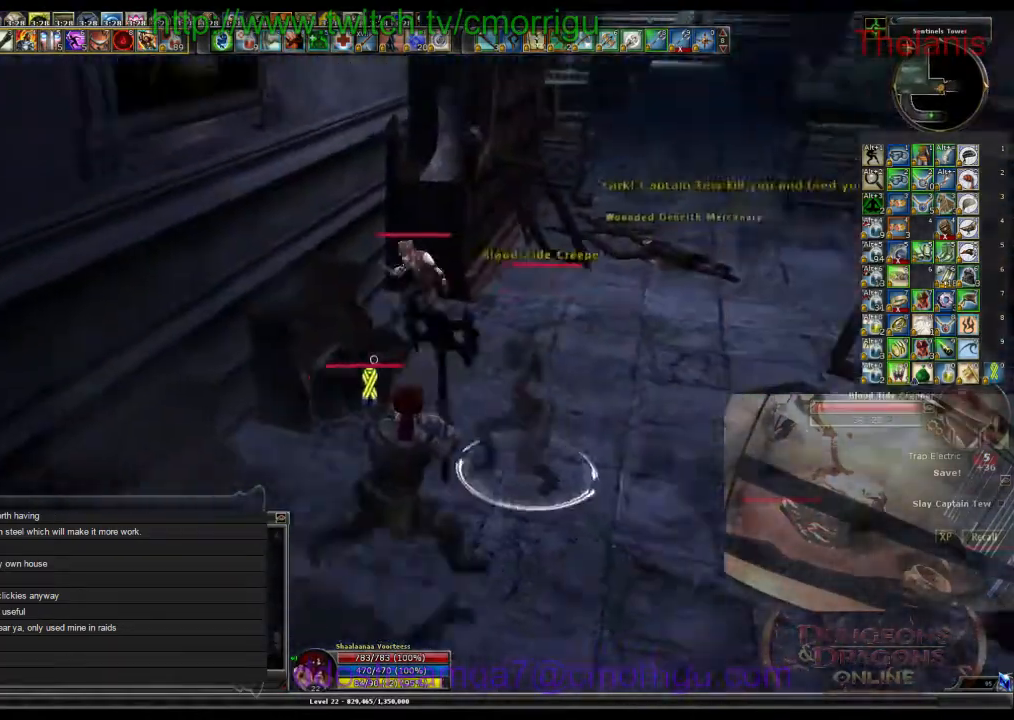
Gameplay with keyboard; each line is a JSON object with the keys held at the frame after it. "events" lists presses ("down") and releases ("up") of ".", "/", "0", "1", "2", "3", "4", "5", "6", "7", "8", "9", "a", "b", "backslash", "backspace", "c", "caps_lock", "comma", "ctrl_l", "ctrl_r", "d", "e", "equals", "escape", "f", "f1", "f10", "f11", "f12", "f2", "f3", "f4", "f5", "f6", "f7", "f8", "f9", "g", "h", "i", "j", "k", "l", "lbracket", "m", "minus", "n", "o", "p", "q", "quote", "r", "rbracket", "return", "s", "semicolon", "shift_l", "shift_r", "space", "t", "tab", "tilde", "u", "v", "w", "x", "y" and "z" between this image and that frame as [ms after this image, input, new state], when the widget could be followed in between. No other keys are recorded. Mouse input is not recorded.
{"keys": ["2"], "events": [[134, "d", "up"], [200, "1", "up"], [200, "w", "up"], [500, "2", "down"]]}
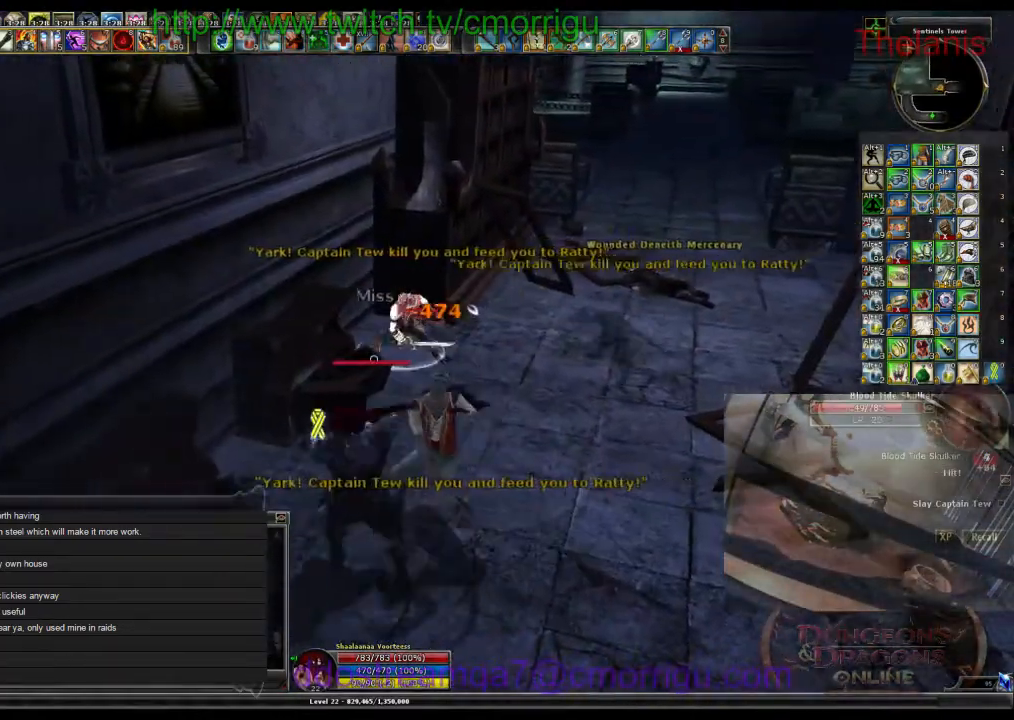
{"keys": ["d"], "events": [[200, "2", "up"], [467, "d", "down"]]}
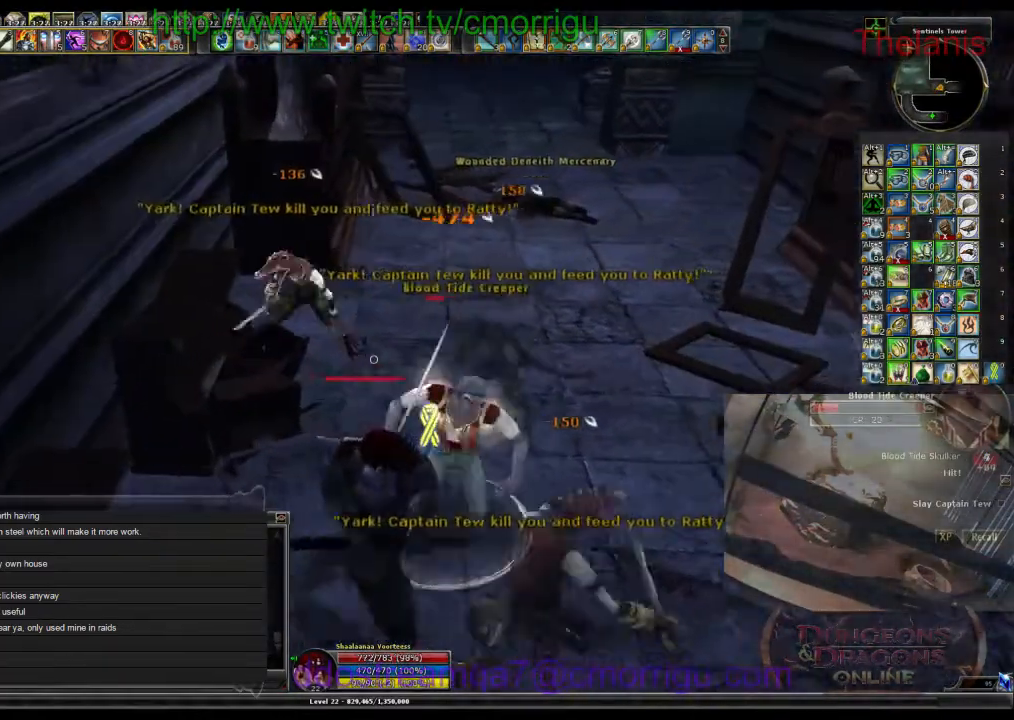
{"keys": [], "events": [[134, "d", "up"]]}
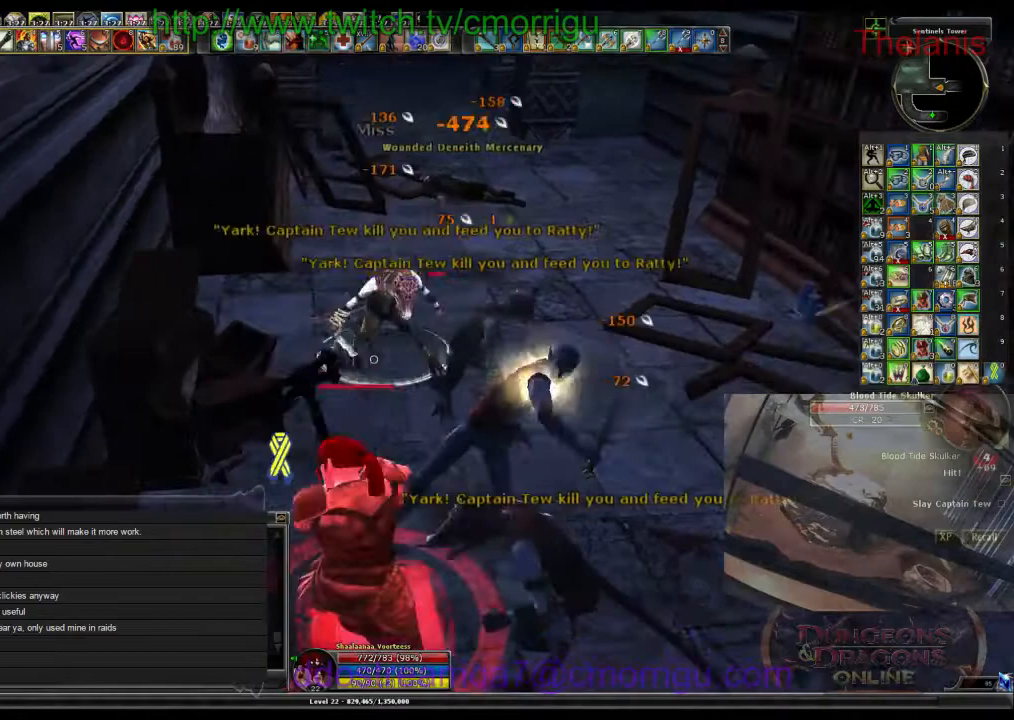
{"keys": ["d"], "events": [[367, "d", "down"]]}
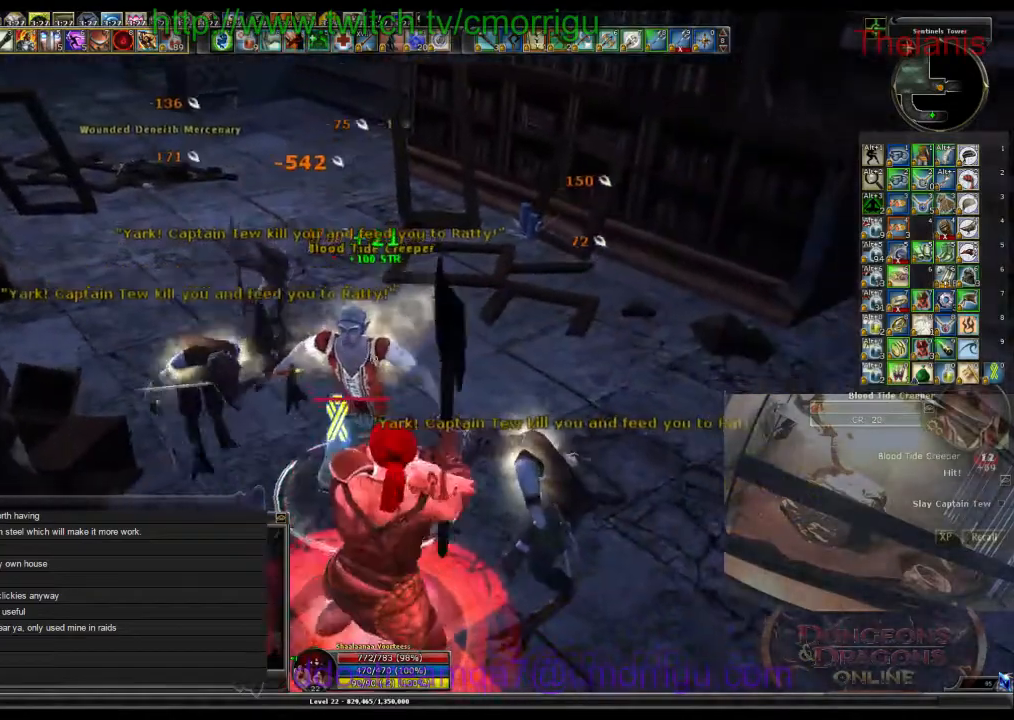
{"keys": [], "events": [[34, "d", "up"]]}
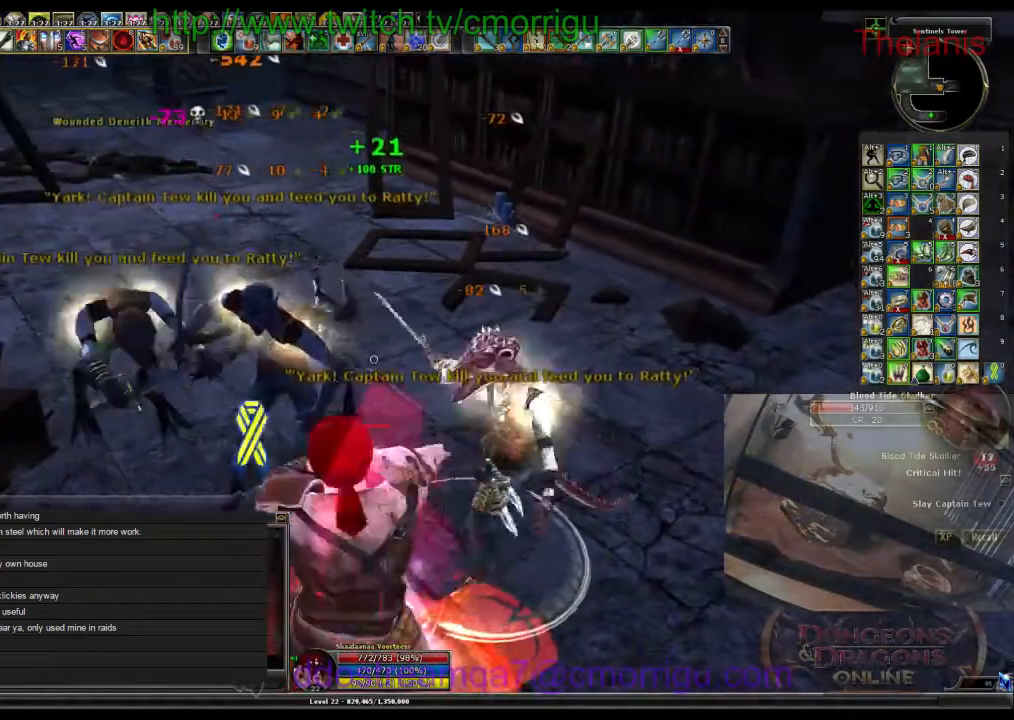
{"keys": [], "events": []}
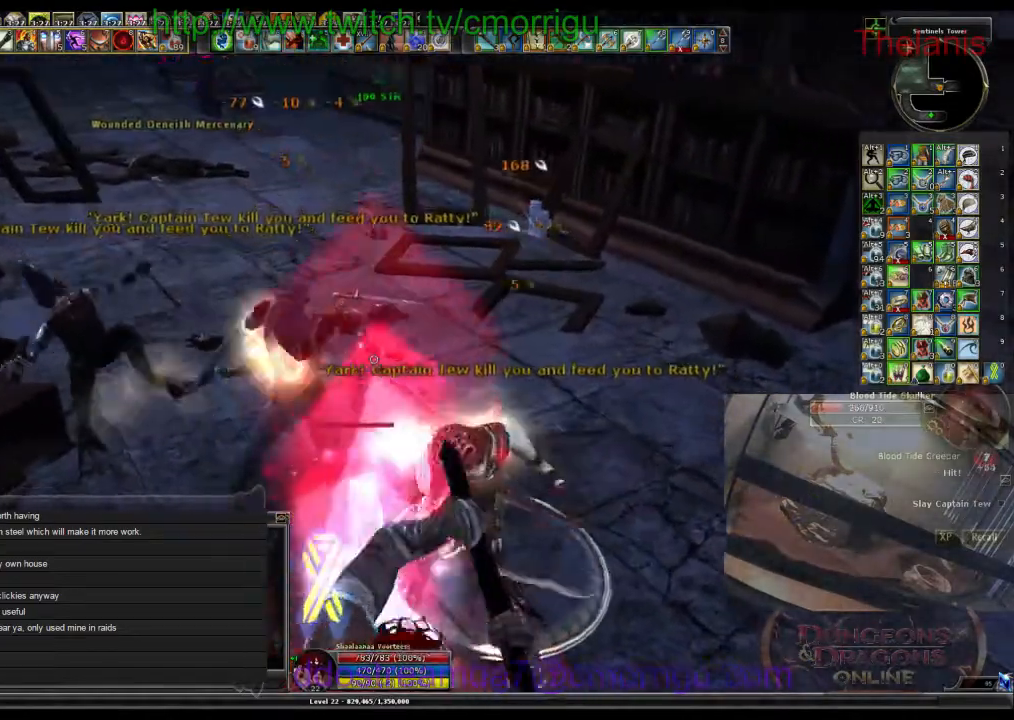
{"keys": ["1"], "events": [[200, "d", "down"], [300, "w", "down"], [400, "1", "down"], [434, "d", "up"], [500, "w", "up"]]}
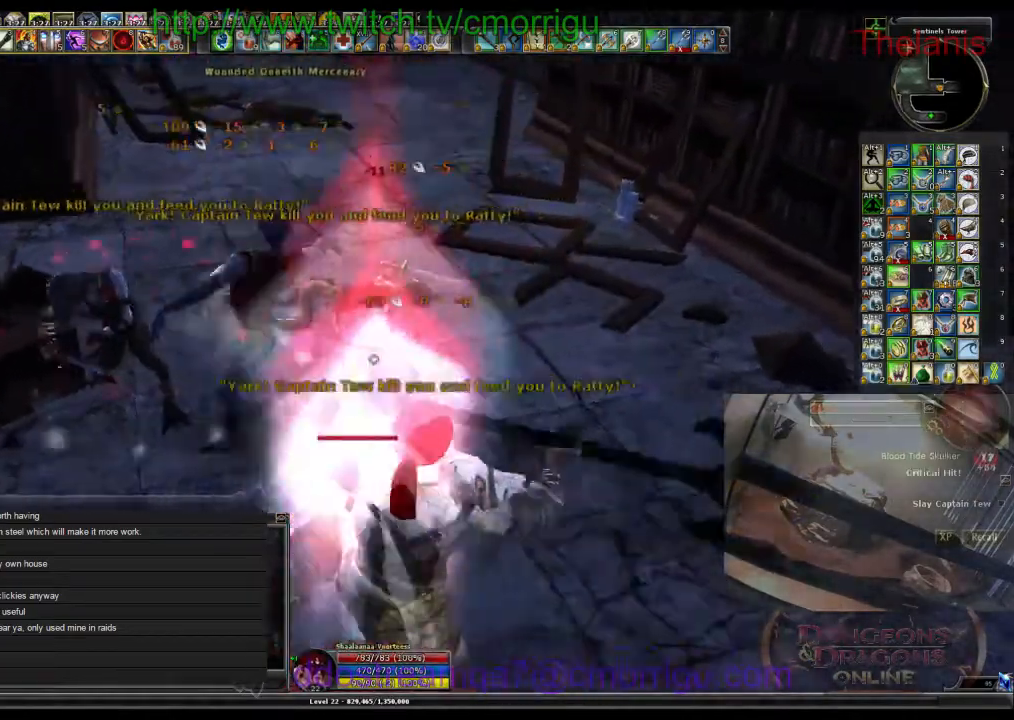
{"keys": ["2"], "events": [[34, "1", "up"], [467, "2", "down"]]}
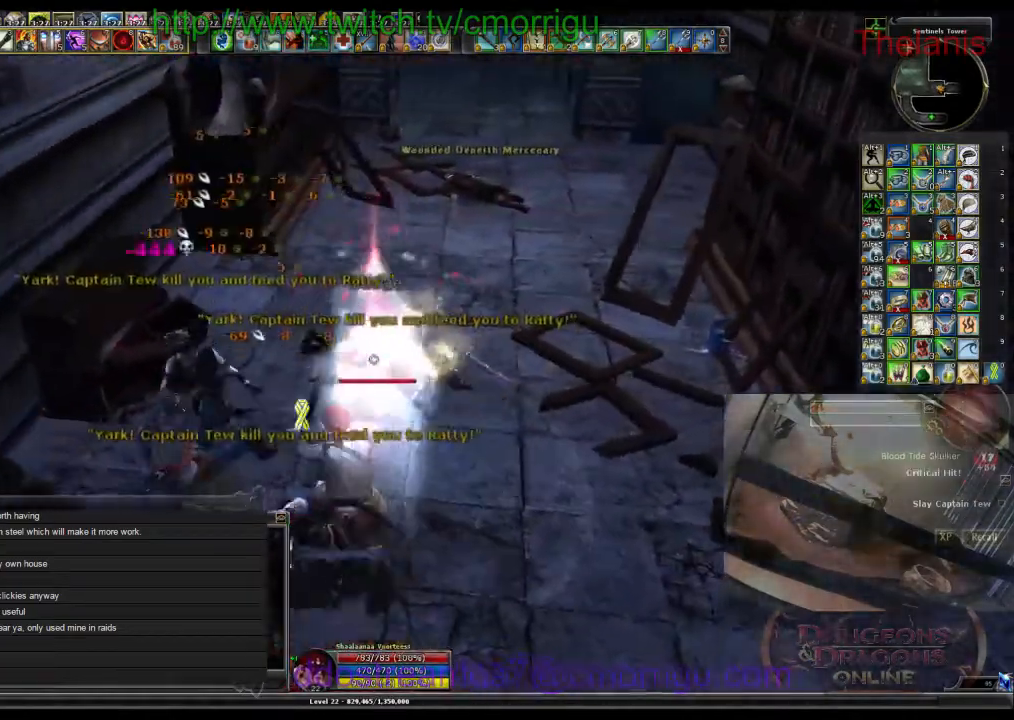
{"keys": [], "events": [[100, "2", "up"]]}
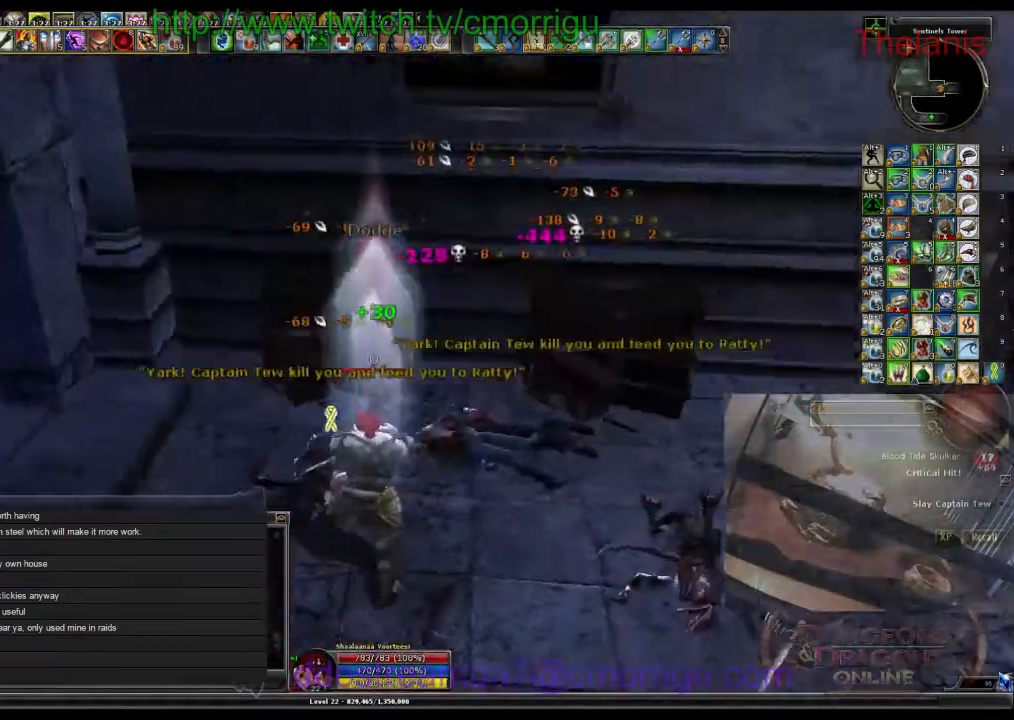
{"keys": ["a", "w"], "events": [[434, "w", "down"], [500, "a", "down"]]}
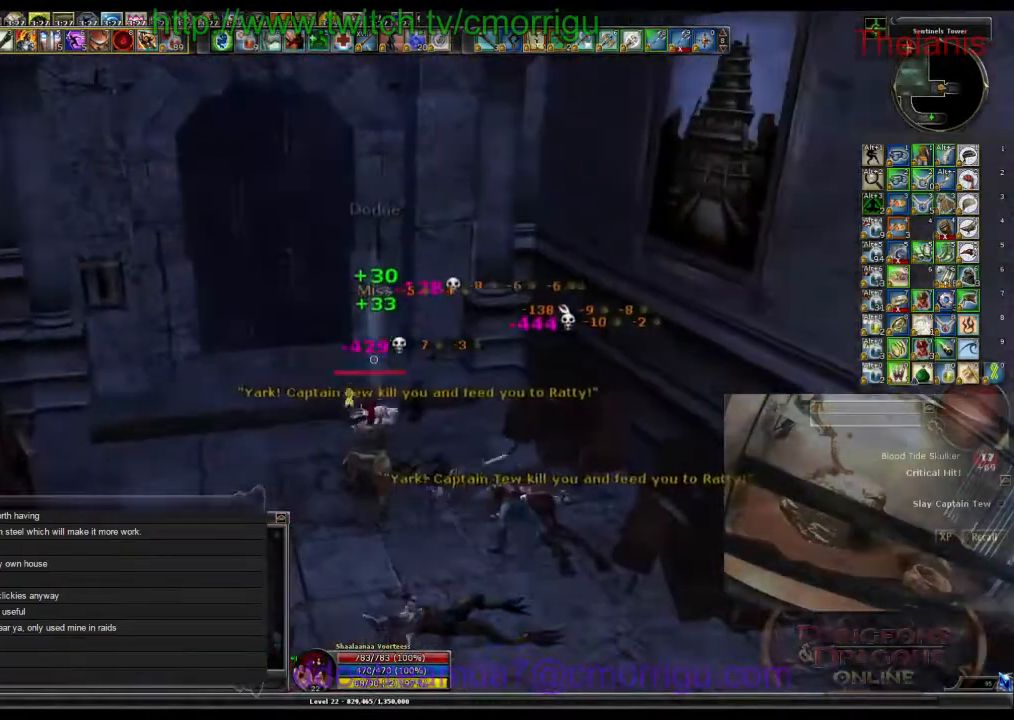
{"keys": ["a", "w"], "events": [[34, "a", "up"], [334, "a", "down"]]}
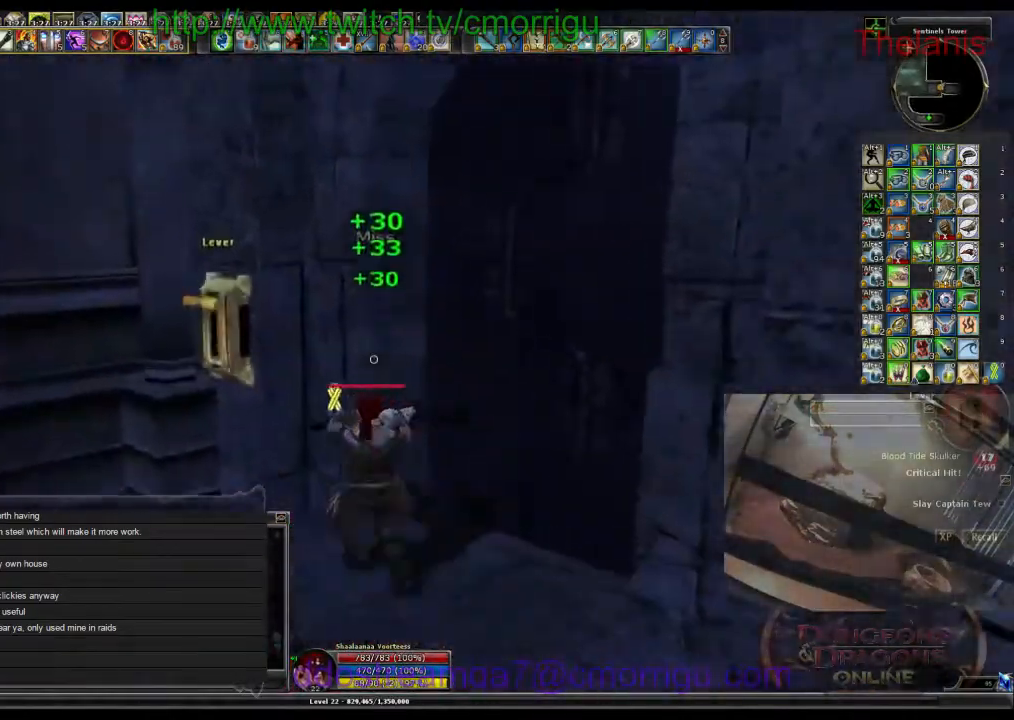
{"keys": [], "events": [[67, "a", "up"], [100, "w", "up"]]}
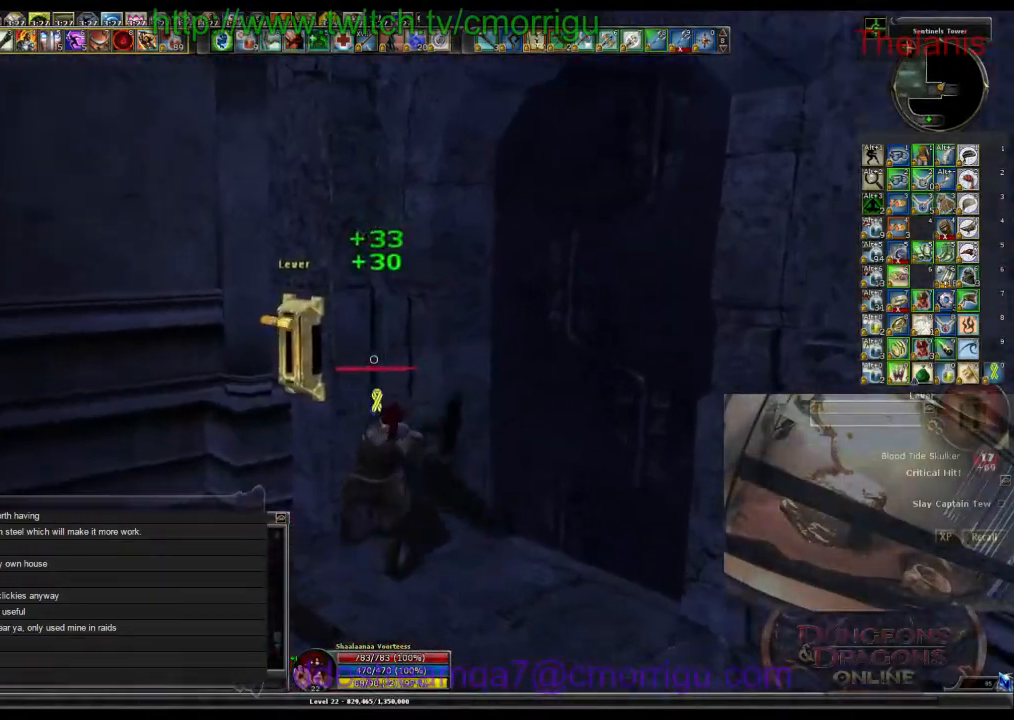
{"keys": [], "events": []}
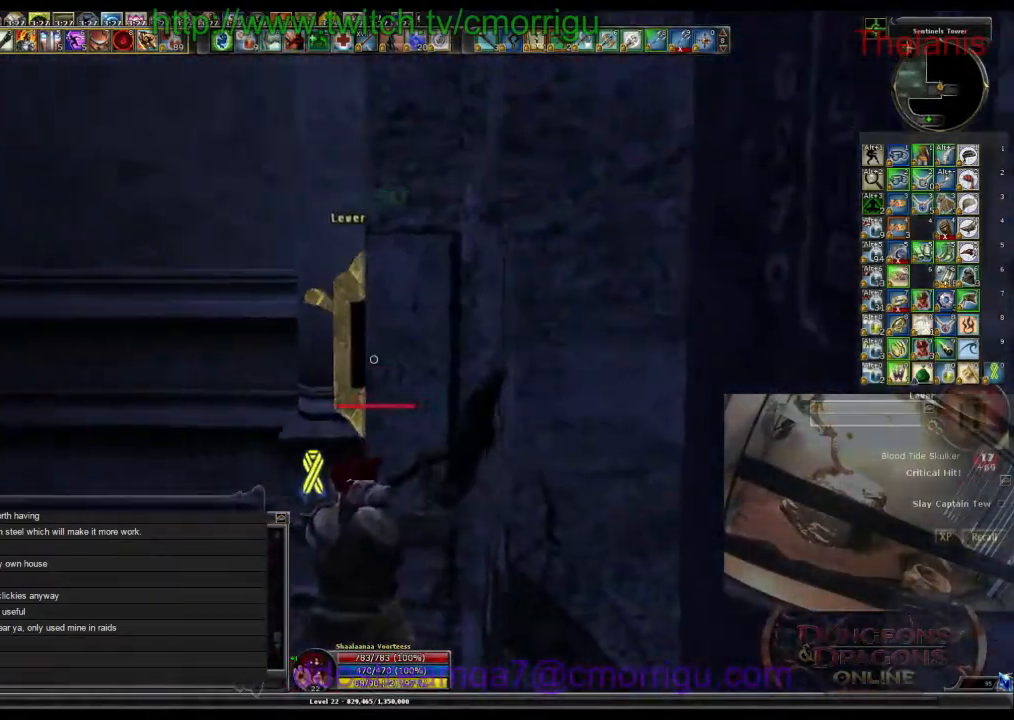
{"keys": [], "events": [[134, "e", "down"], [334, "e", "up"]]}
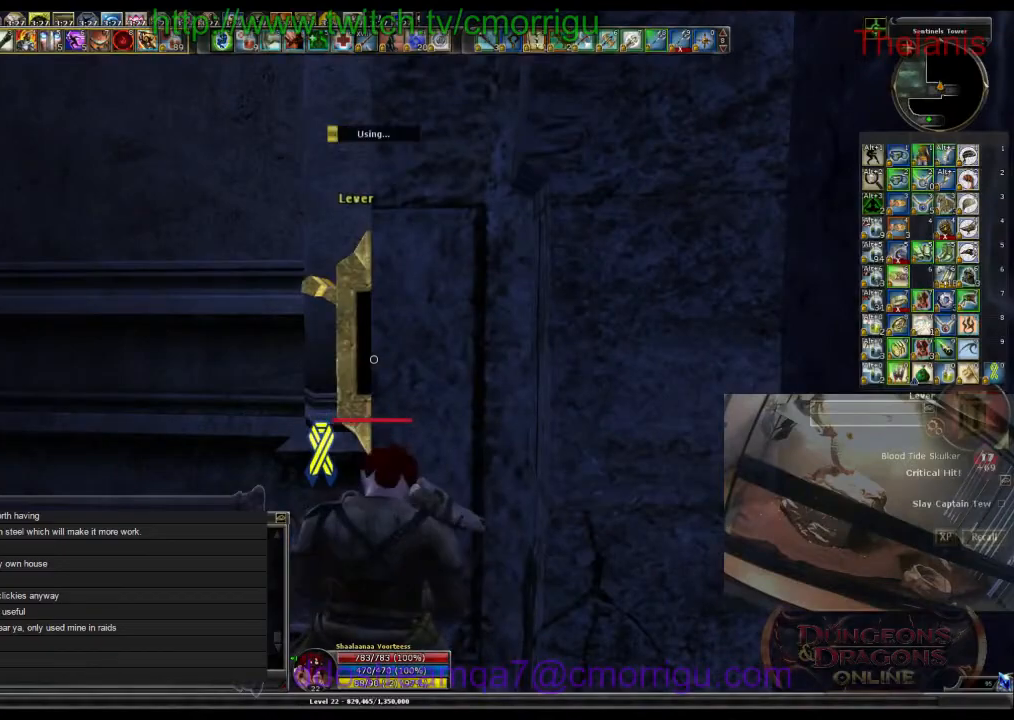
{"keys": [], "events": []}
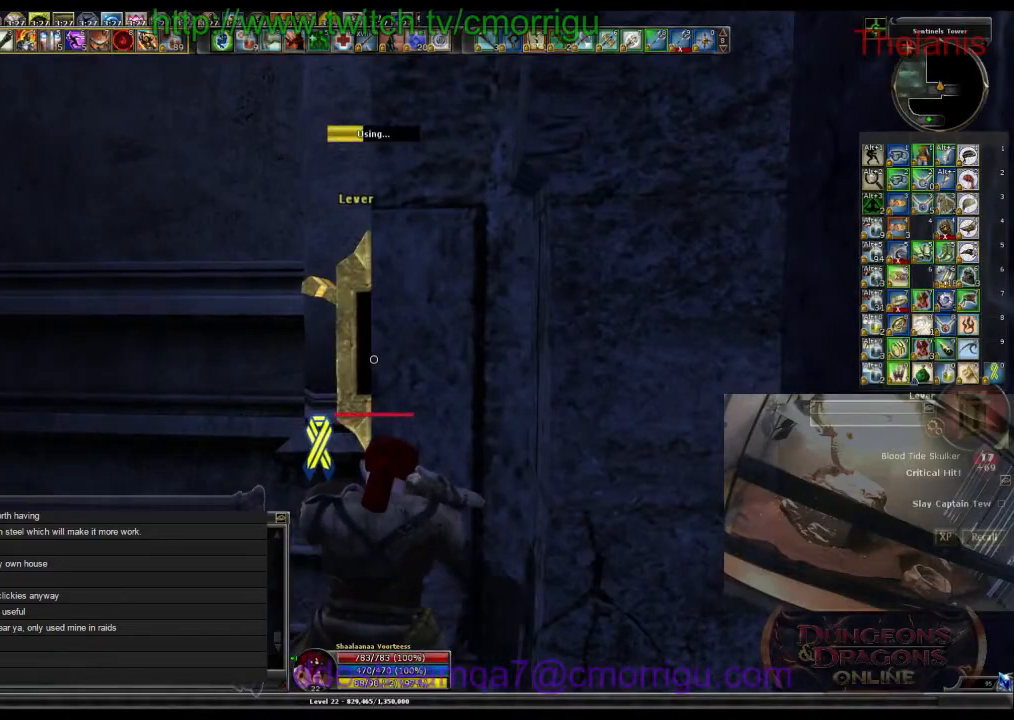
{"keys": [], "events": []}
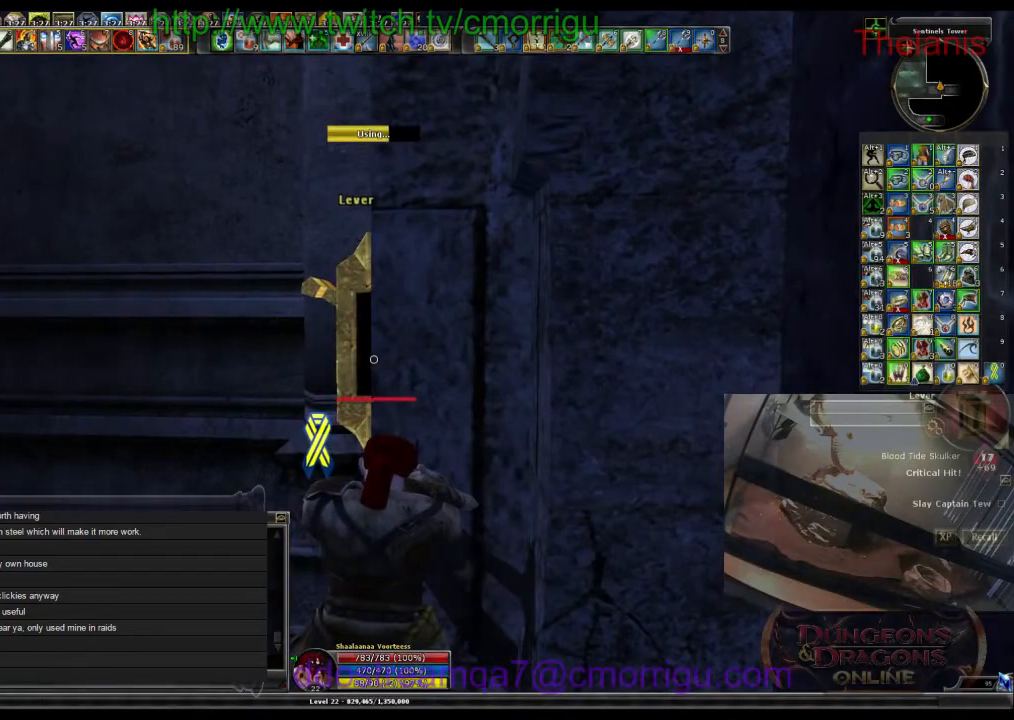
{"keys": [], "events": []}
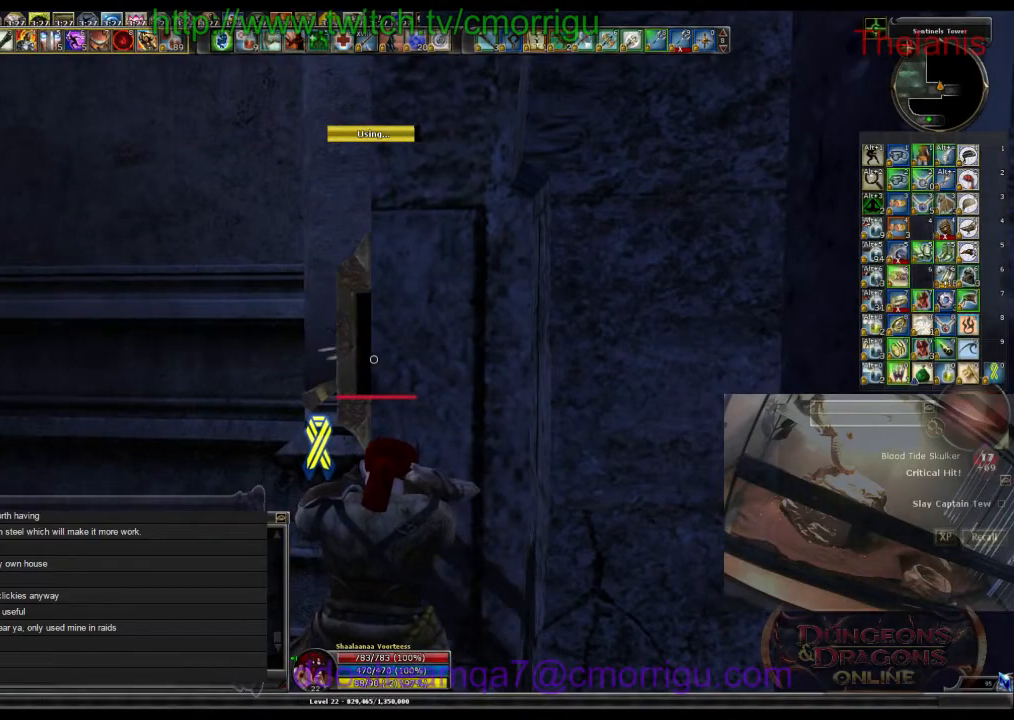
{"keys": [], "events": []}
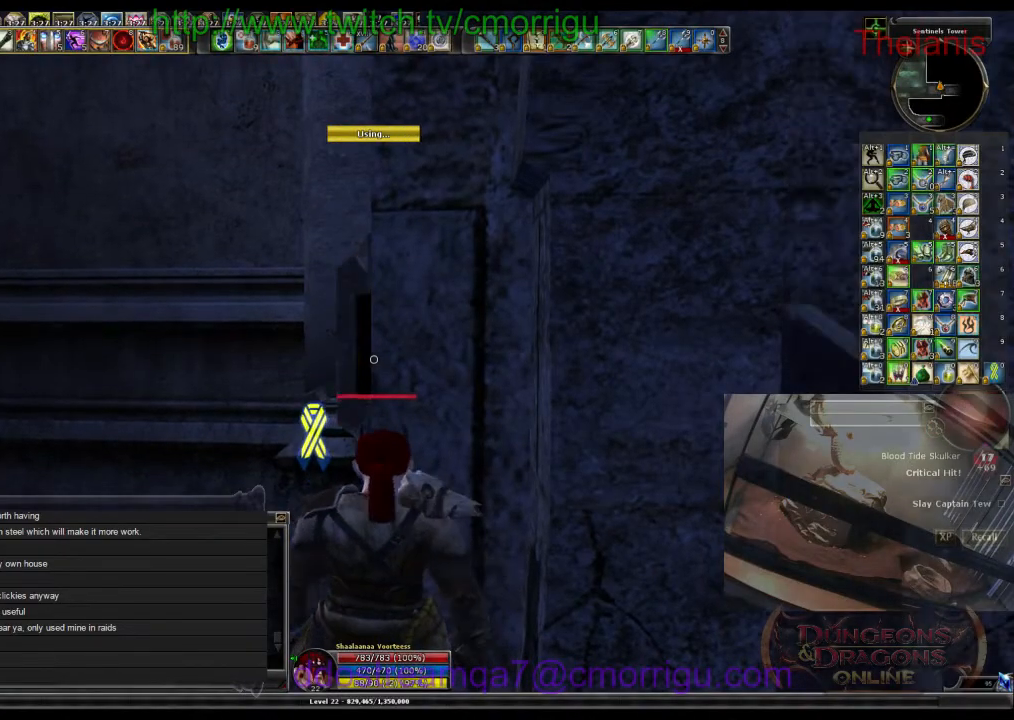
{"keys": [], "events": []}
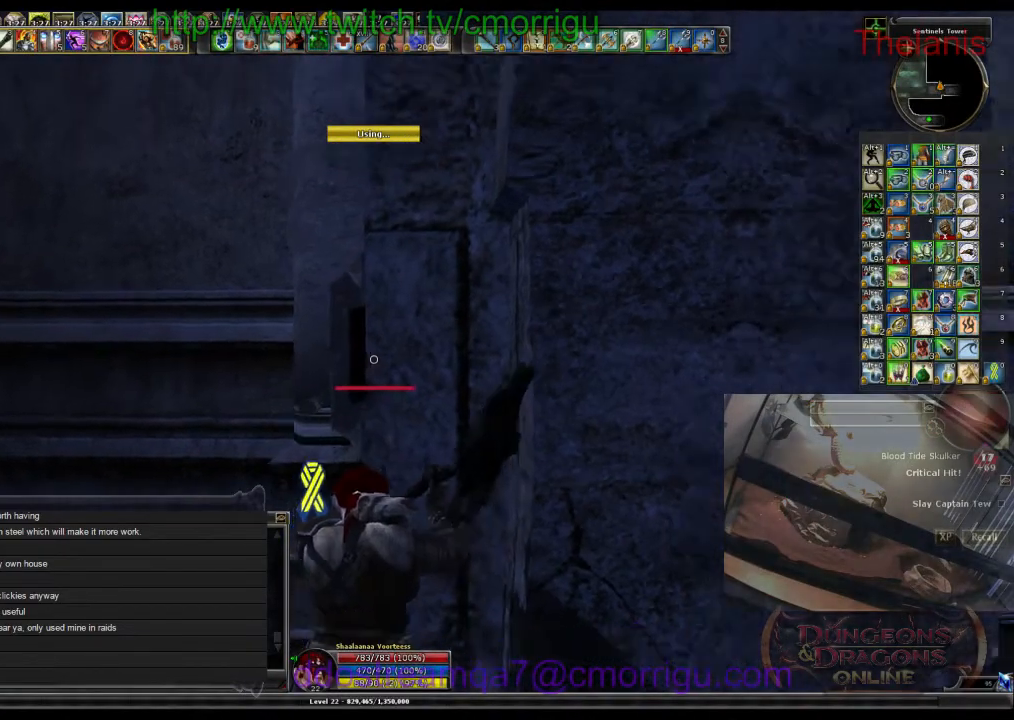
{"keys": [], "events": []}
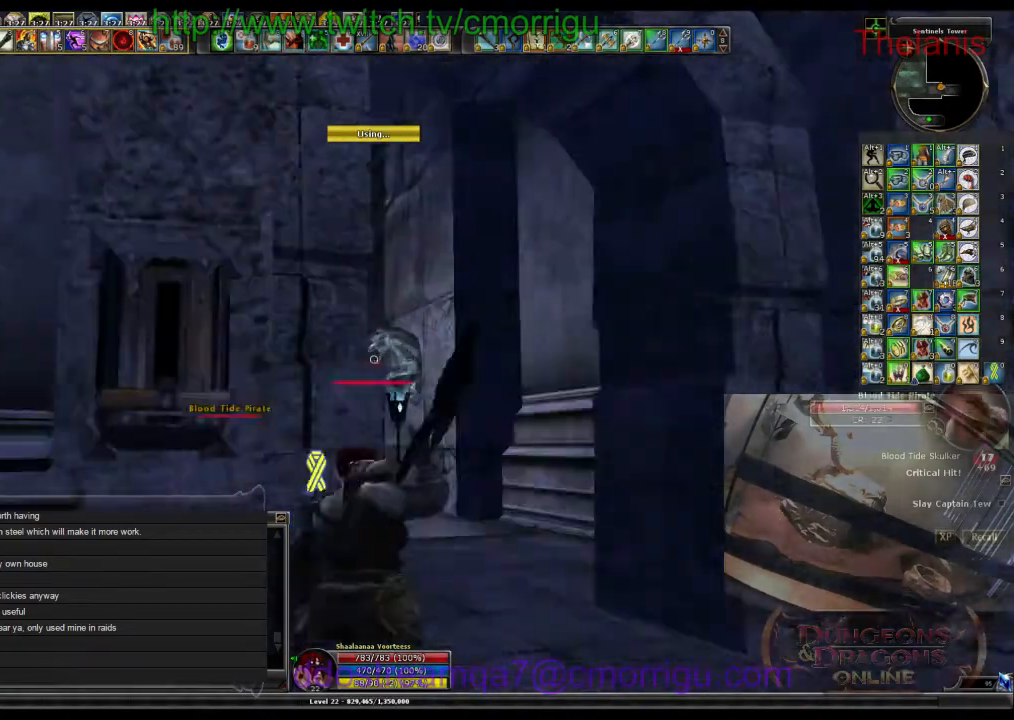
{"keys": [], "events": []}
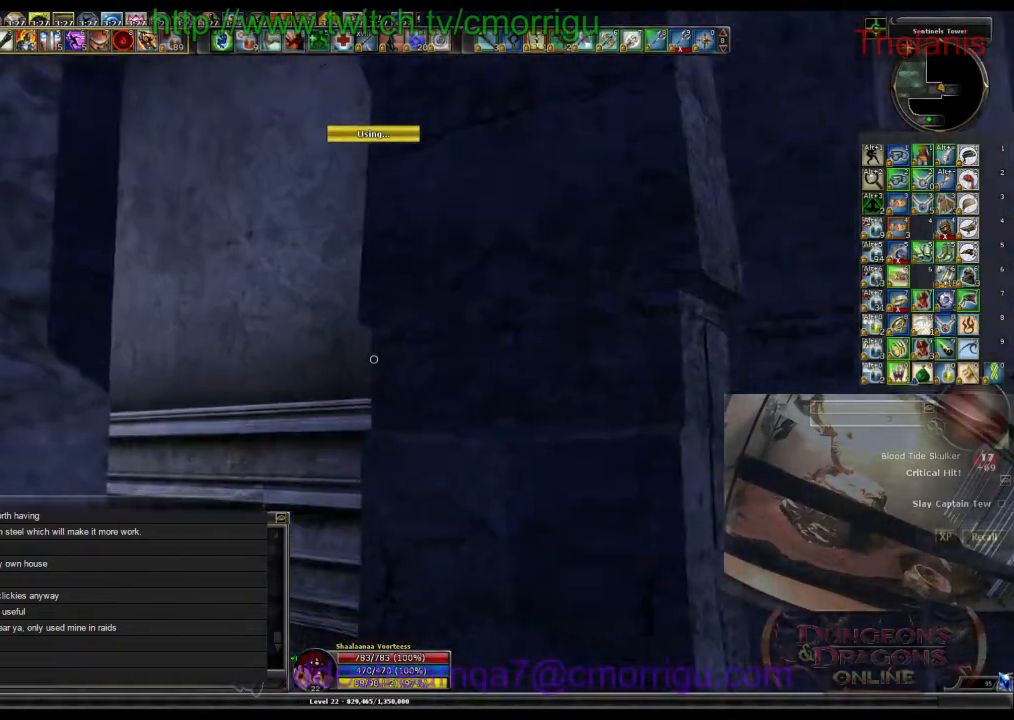
{"keys": [], "events": []}
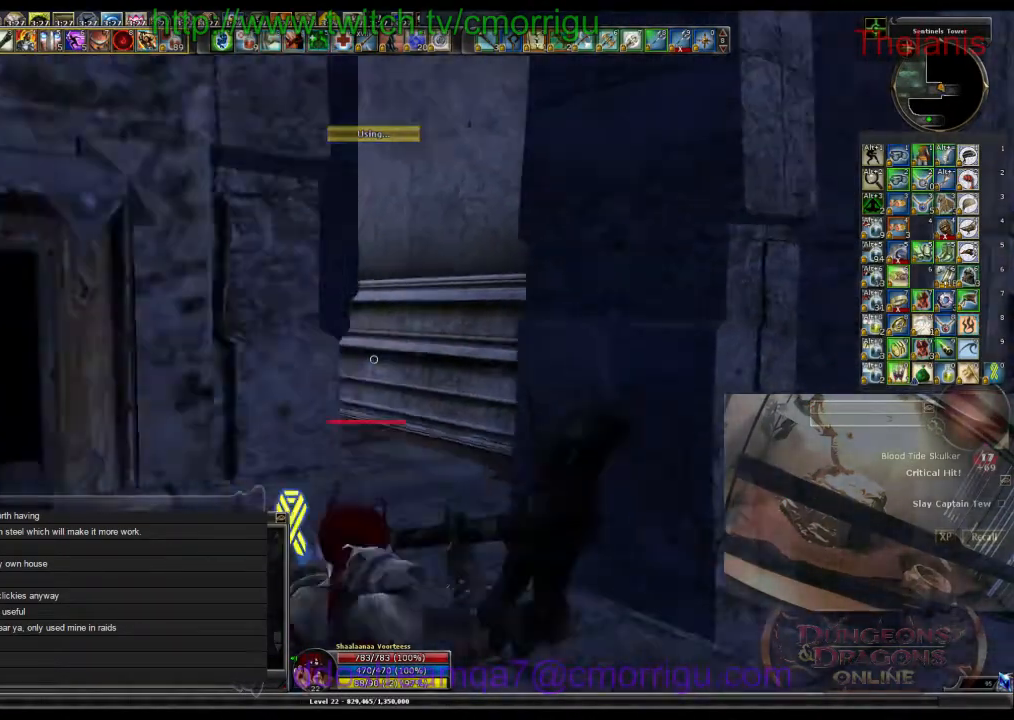
{"keys": ["w"], "events": [[100, "d", "down"], [100, "w", "down"], [334, "d", "up"]]}
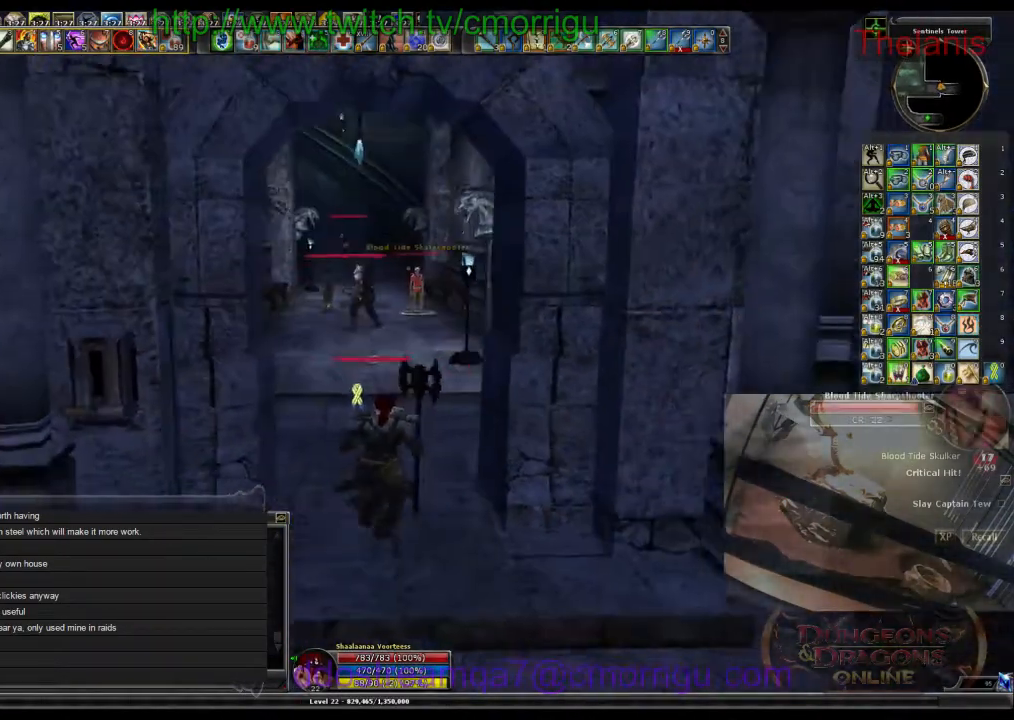
{"keys": ["w"], "events": []}
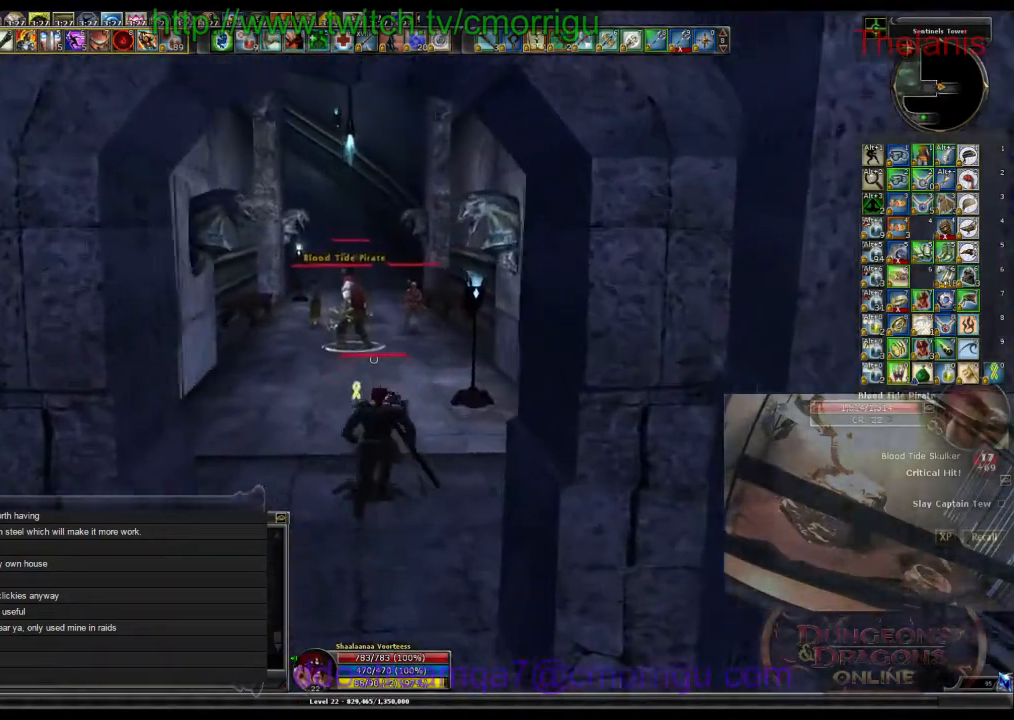
{"keys": ["d", "w"], "events": [[467, "d", "down"]]}
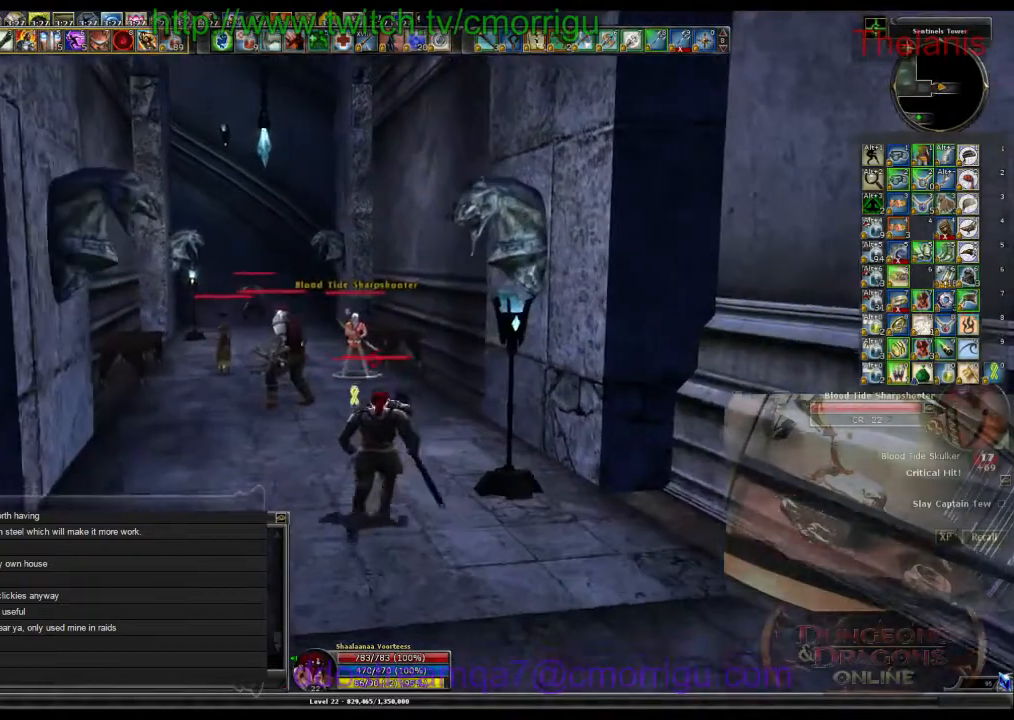
{"keys": ["w"], "events": [[100, "d", "up"]]}
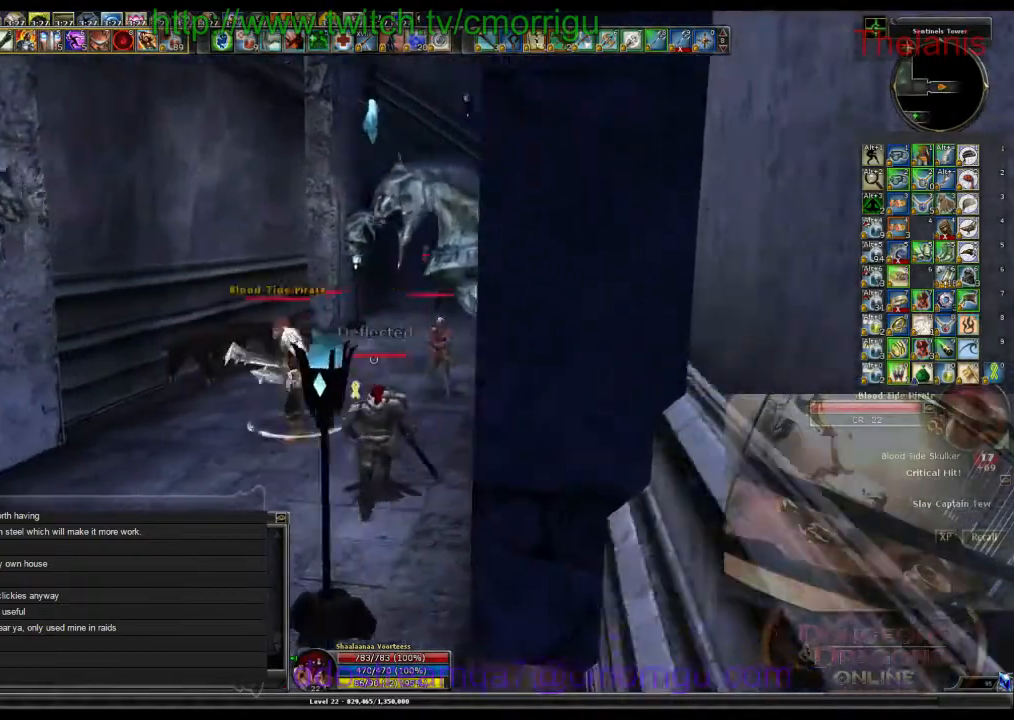
{"keys": ["w"], "events": [[100, "space", "down"], [267, "space", "up"]]}
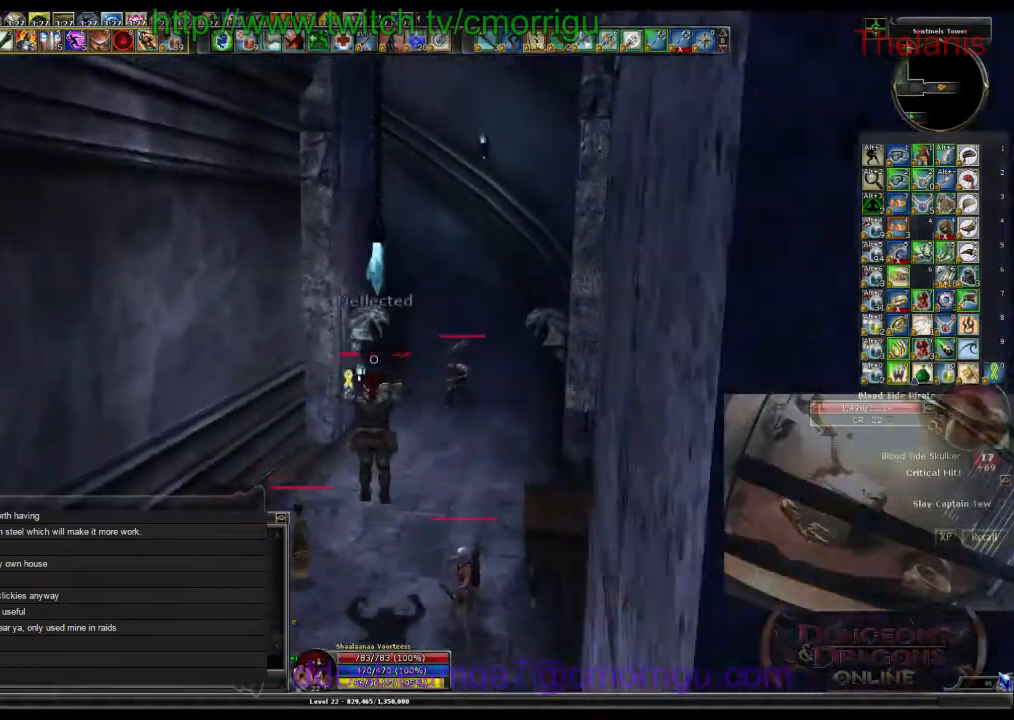
{"keys": ["w"], "events": []}
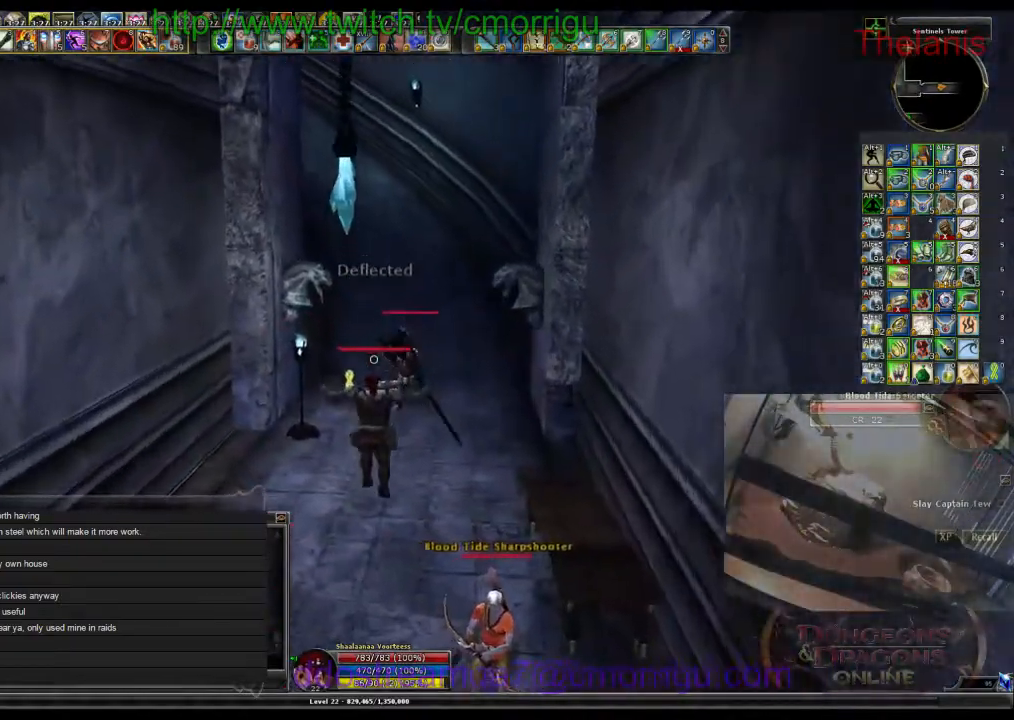
{"keys": ["w"], "events": []}